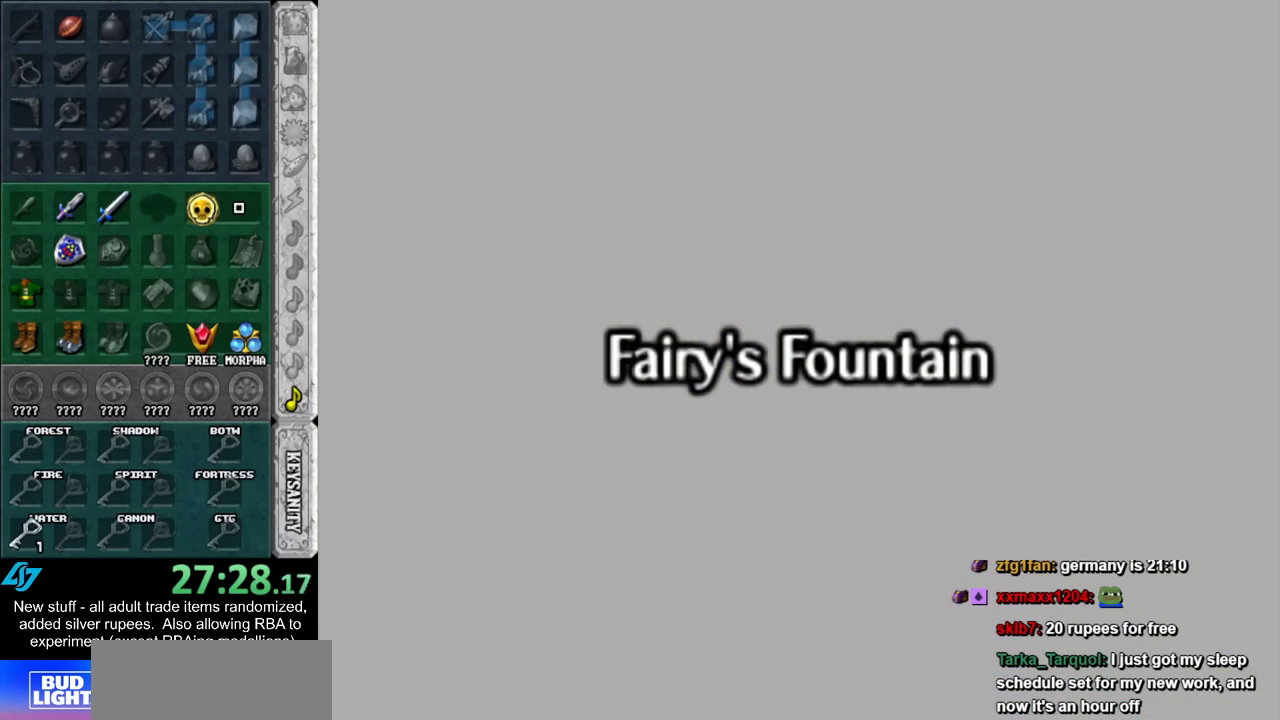
Gameplay with a controller (Nintendo layout); each line is a JSON object with the inputs held at the frame after it. "events" lists button and stick changes between this image and that frame as [ms after this image, input, new state], when the widget could be followed in between. Not read: L3 R3.
{"buttons": [], "left_stick": "center", "right_stick": "center", "events": []}
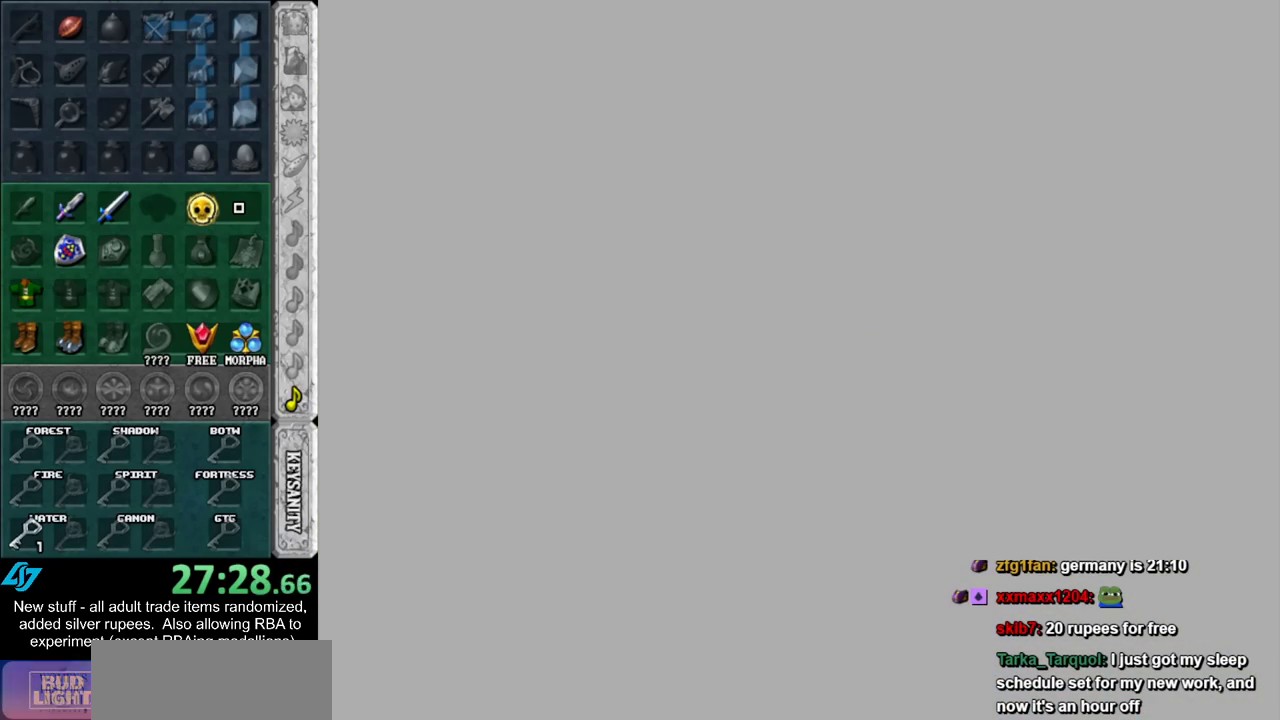
{"buttons": [], "left_stick": "center", "right_stick": "center", "events": []}
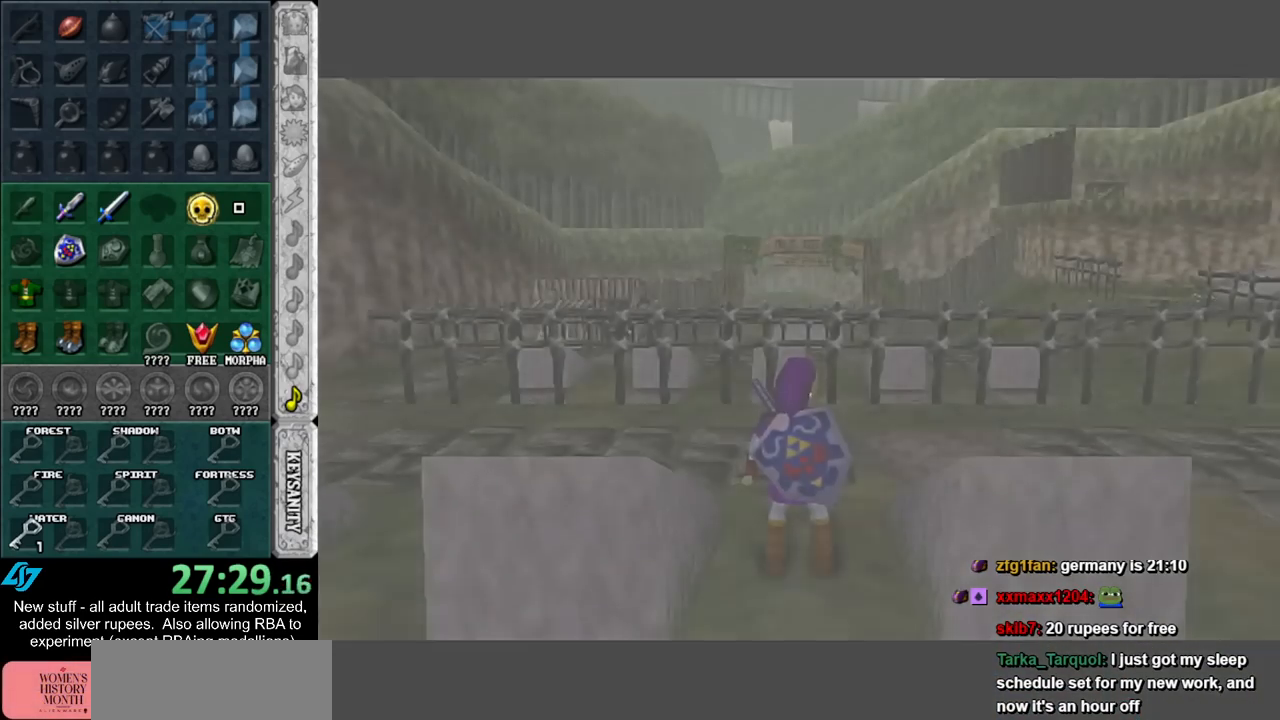
{"buttons": [], "left_stick": "up", "right_stick": "center", "events": [[83, "left_stick", "up"]]}
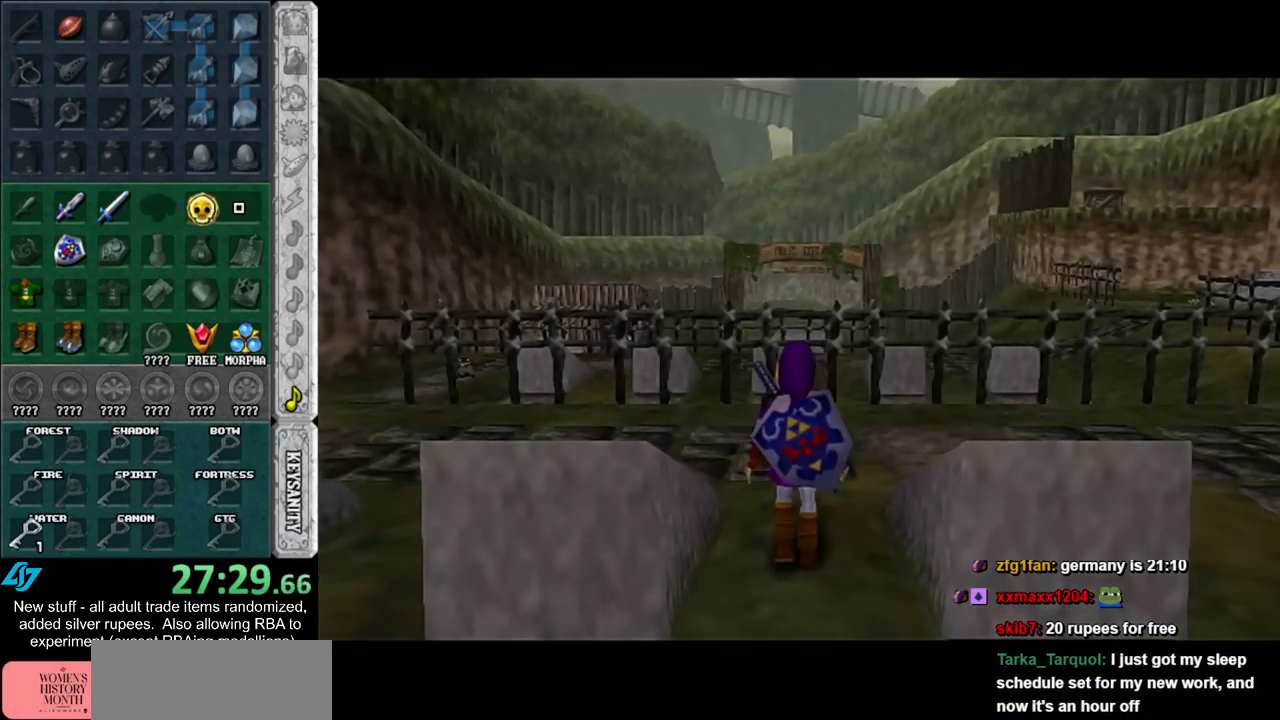
{"buttons": ["L1"], "left_stick": "up-right", "right_stick": "center", "events": [[17, "left_stick", "up-right"], [267, "A", "down"], [400, "A", "up"], [400, "L1", "down"]]}
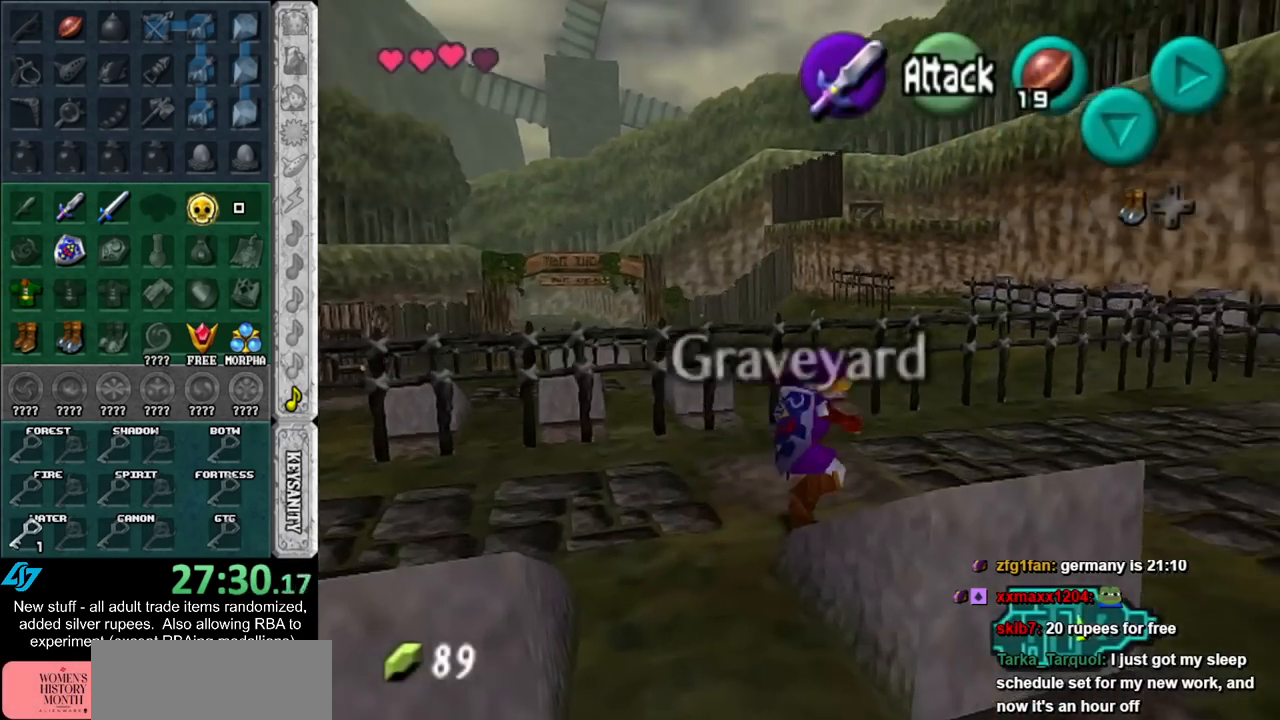
{"buttons": [], "left_stick": "up", "right_stick": "center", "events": [[117, "L1", "up"], [117, "left_stick", "up"]]}
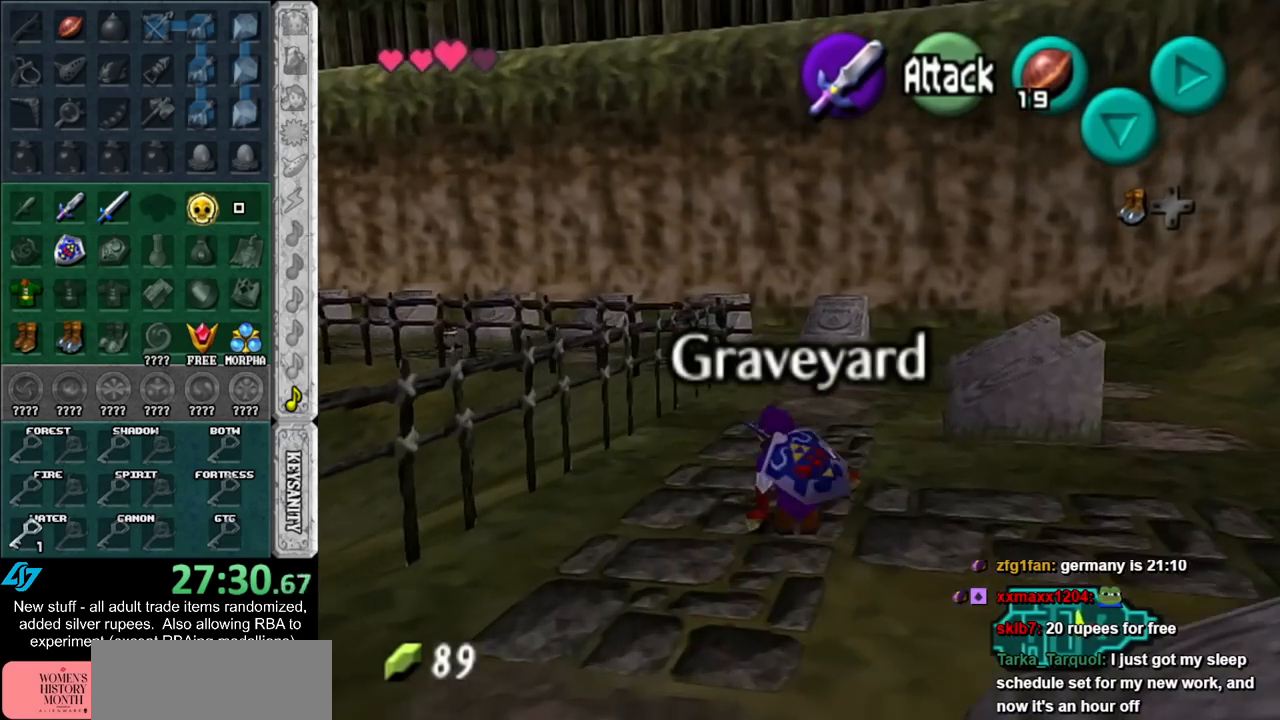
{"buttons": [], "left_stick": "up", "right_stick": "center", "events": [[83, "A", "down"], [267, "A", "up"]]}
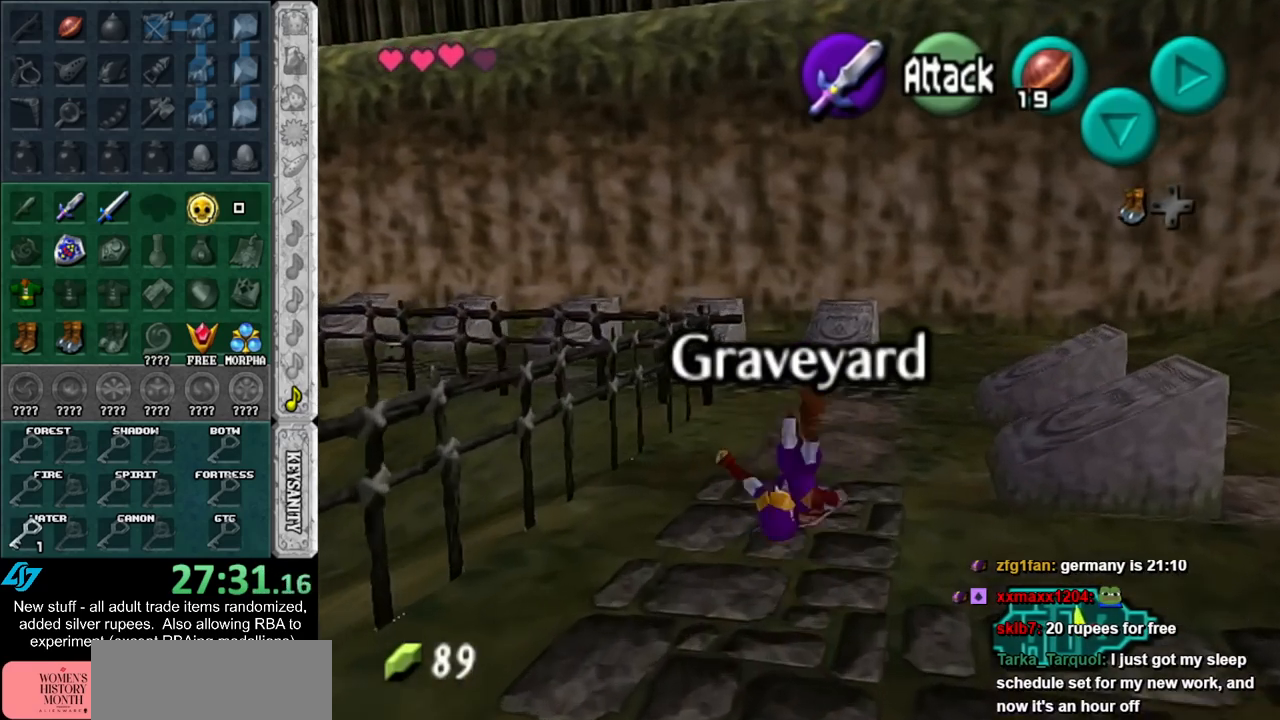
{"buttons": [], "left_stick": "up", "right_stick": "center", "events": []}
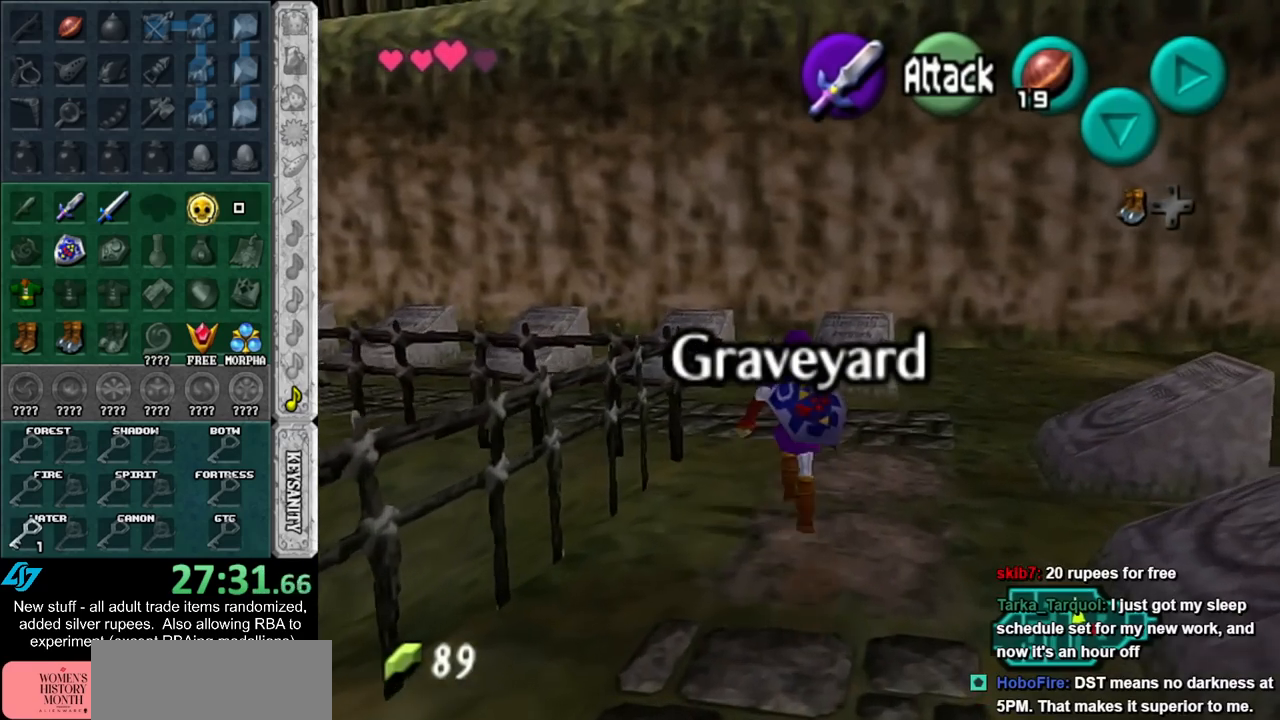
{"buttons": ["A", "L1"], "left_stick": "up-left", "right_stick": "center", "events": [[233, "left_stick", "up-left"], [417, "A", "down"], [483, "L1", "down"]]}
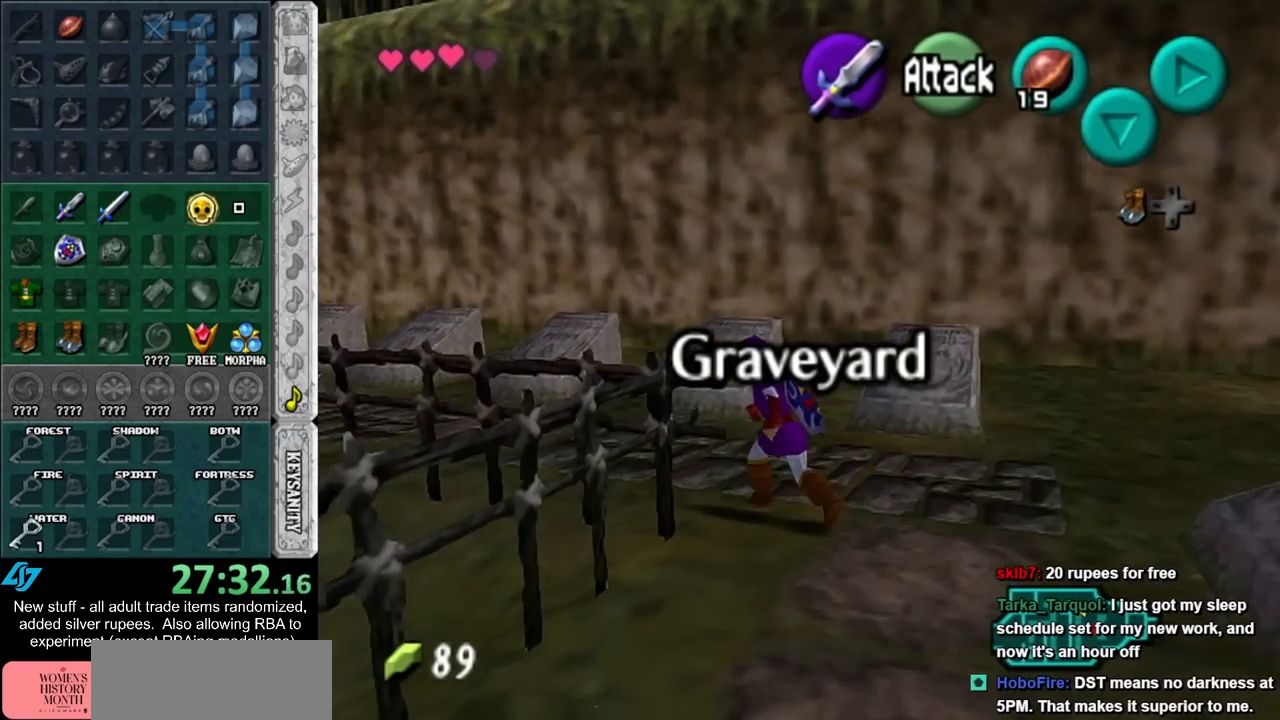
{"buttons": [], "left_stick": "up", "right_stick": "center", "events": [[50, "A", "up"], [83, "left_stick", "up"], [267, "L1", "up"]]}
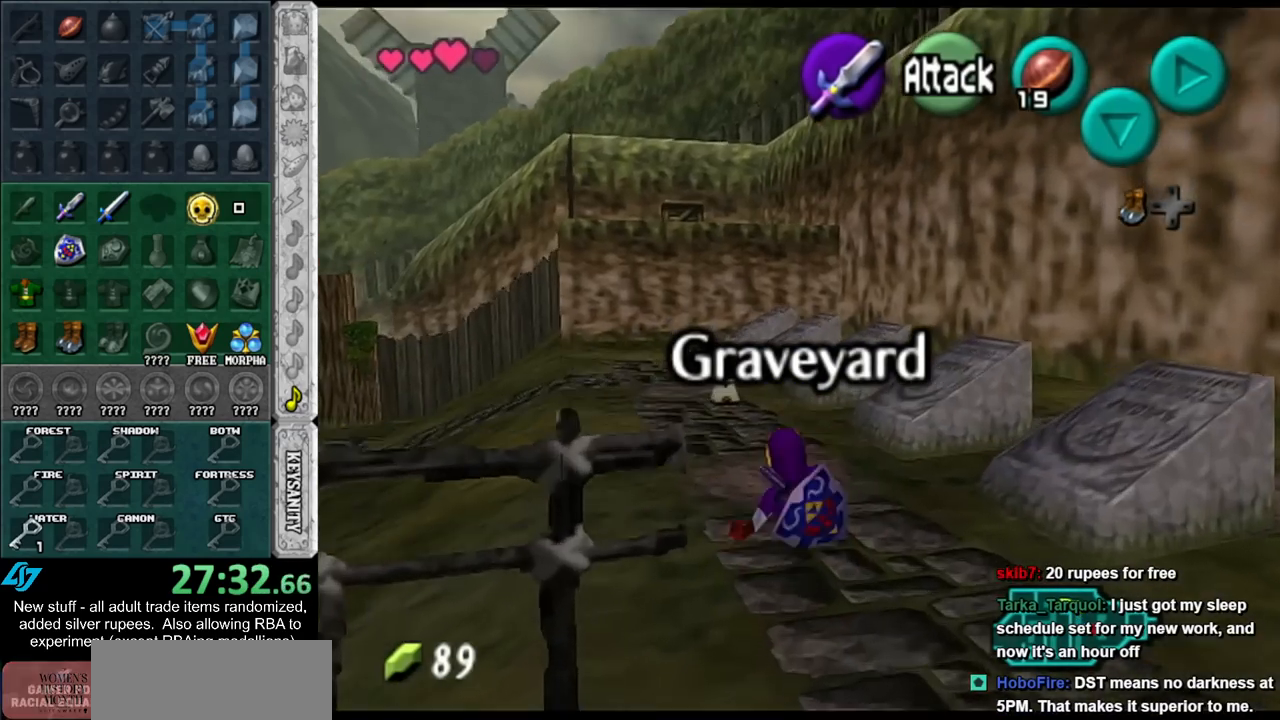
{"buttons": [], "left_stick": "up", "right_stick": "center", "events": [[200, "A", "down"], [367, "A", "up"]]}
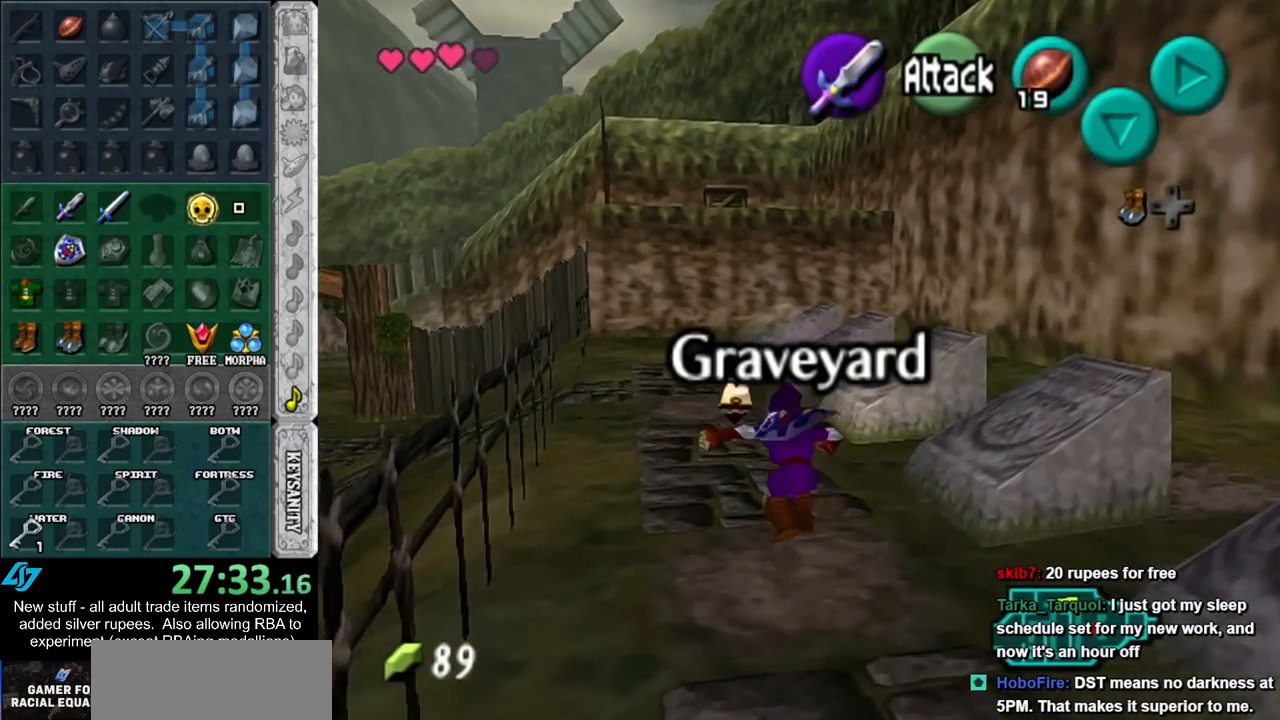
{"buttons": ["A"], "left_stick": "up", "right_stick": "center", "events": [[417, "A", "down"]]}
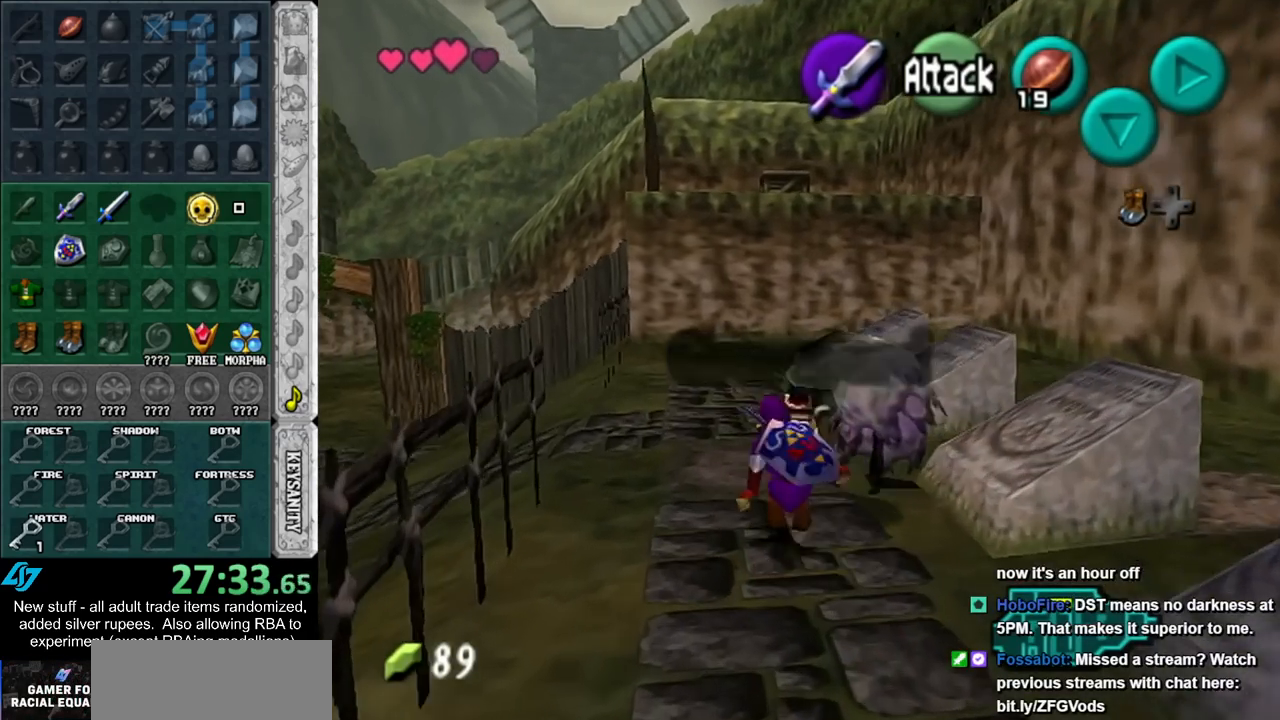
{"buttons": [], "left_stick": "up-right", "right_stick": "center", "events": [[117, "A", "up"], [450, "left_stick", "up-right"]]}
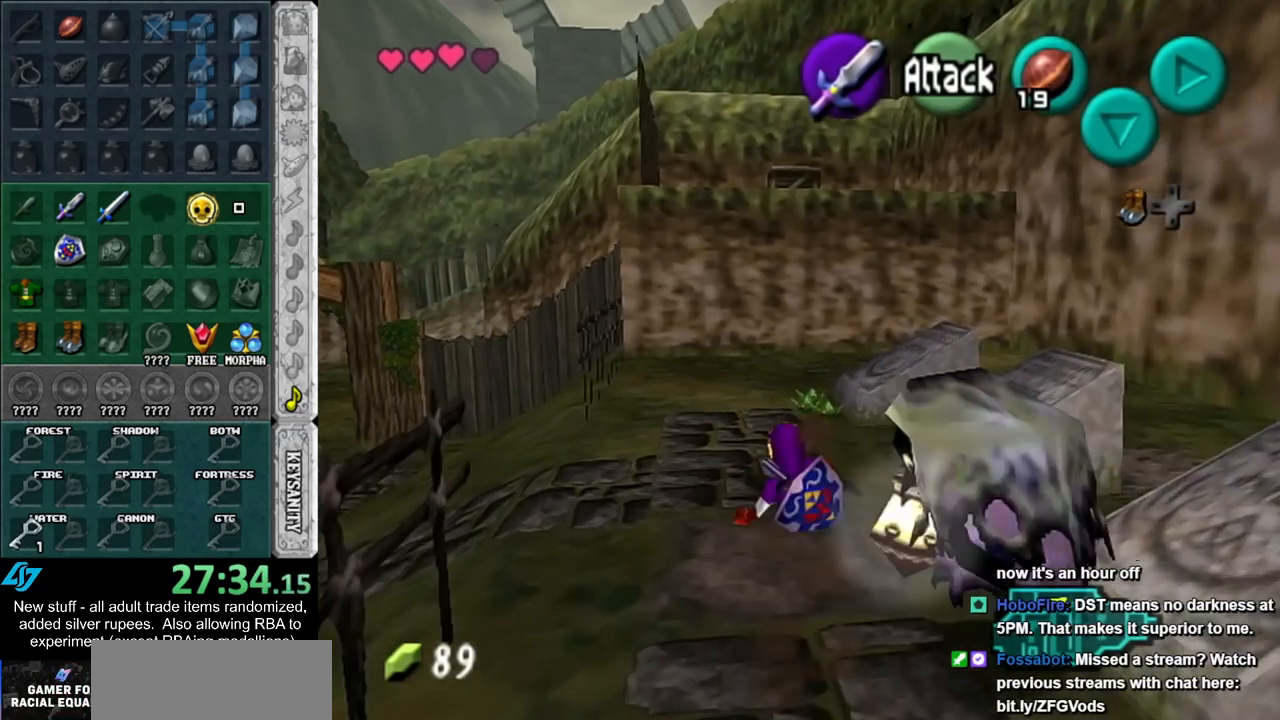
{"buttons": [], "left_stick": "up-right", "right_stick": "center", "events": []}
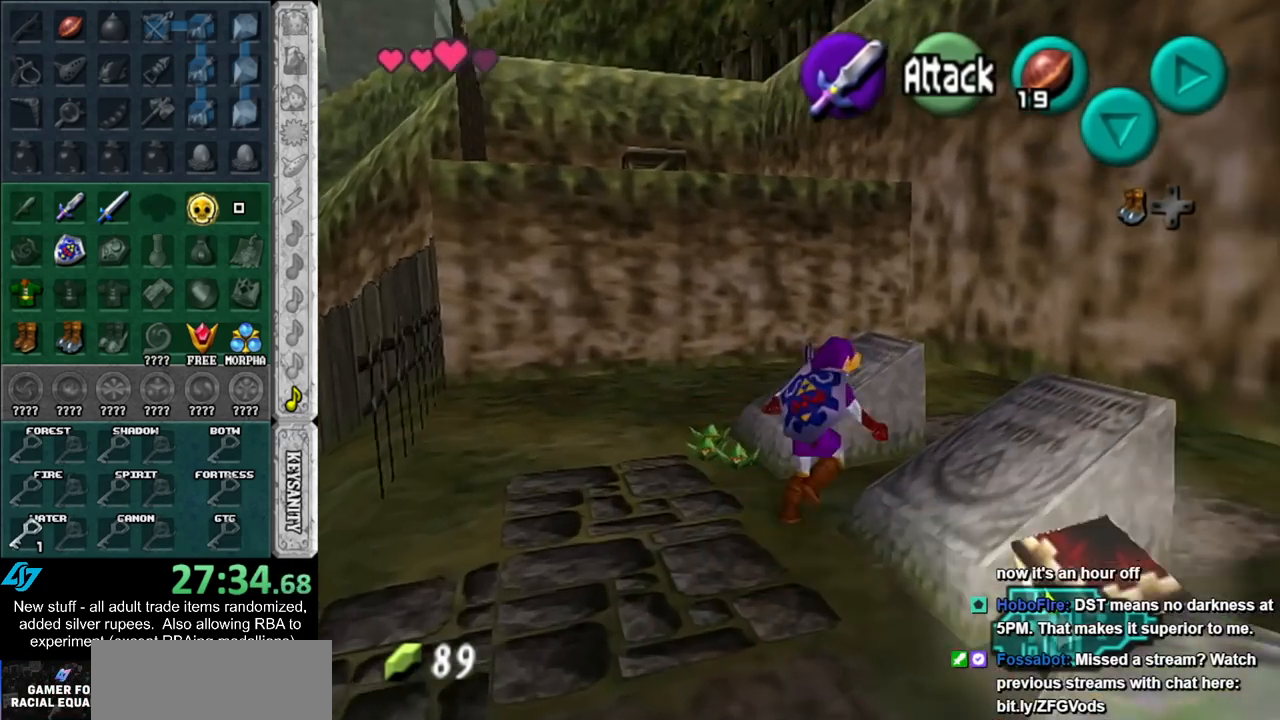
{"buttons": [], "left_stick": "up-left", "right_stick": "center", "events": [[267, "left_stick", "up"], [367, "left_stick", "up-left"]]}
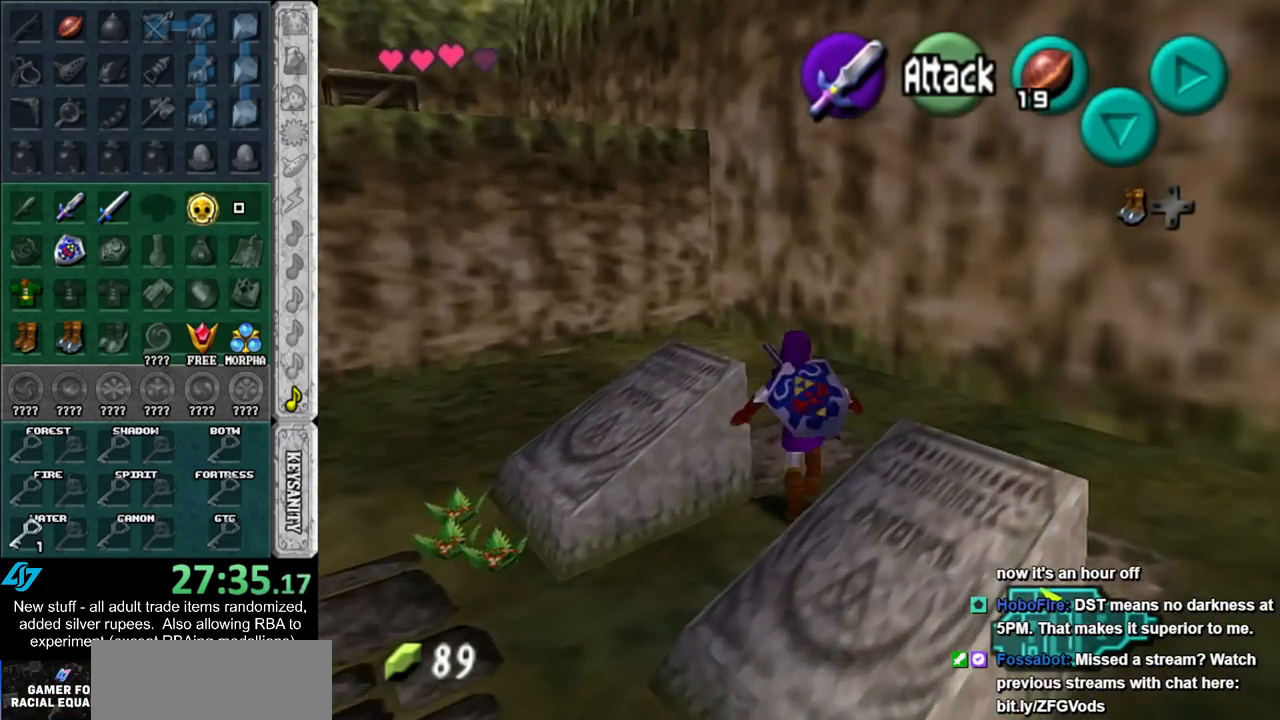
{"buttons": ["A"], "left_stick": "down", "right_stick": "center", "events": [[17, "left_stick", "left"], [200, "A", "down"], [200, "left_stick", "down"]]}
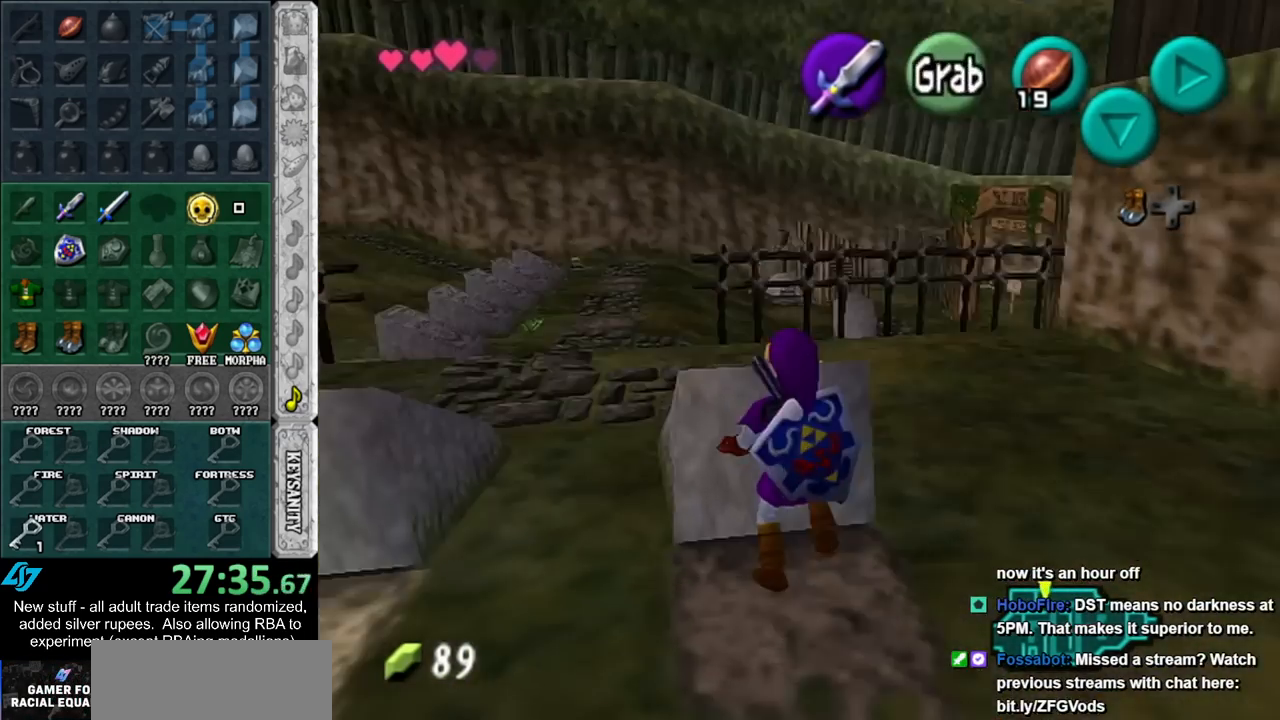
{"buttons": [], "left_stick": "right", "right_stick": "center", "events": [[300, "left_stick", "right"], [333, "A", "up"]]}
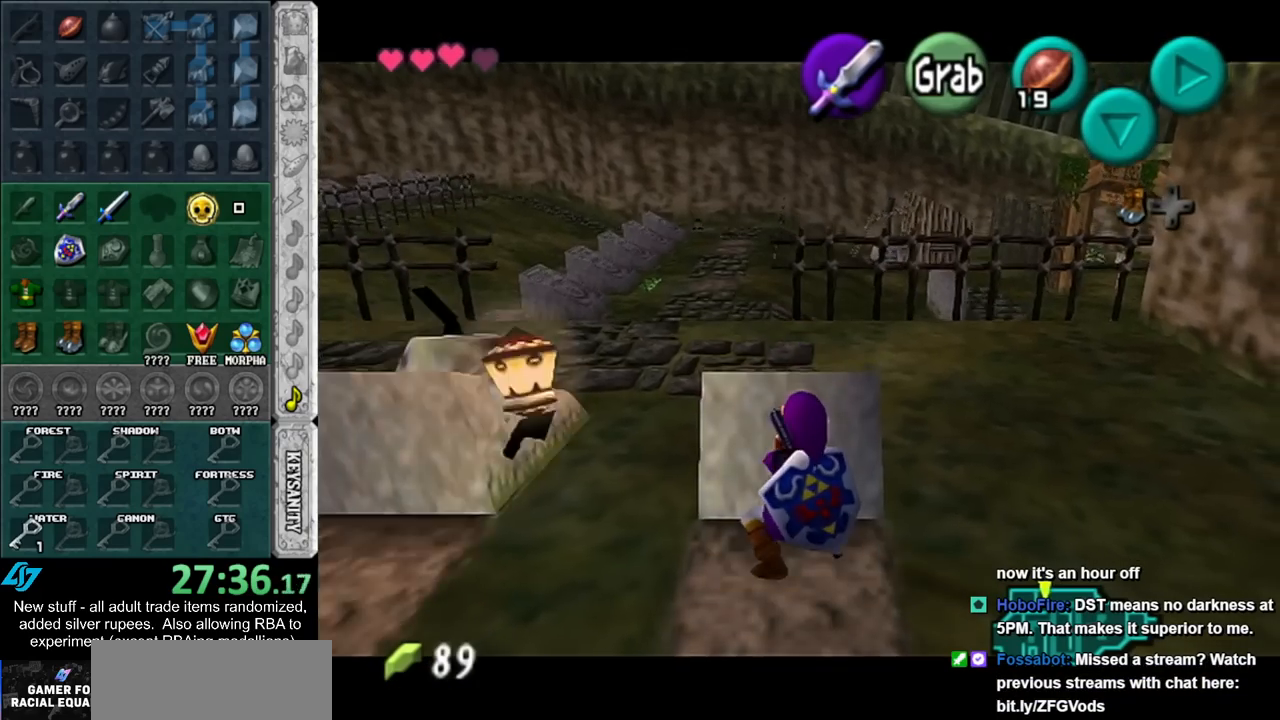
{"buttons": [], "left_stick": "right", "right_stick": "center", "events": [[200, "A", "down"], [267, "A", "up"], [367, "A", "down"], [450, "A", "up"]]}
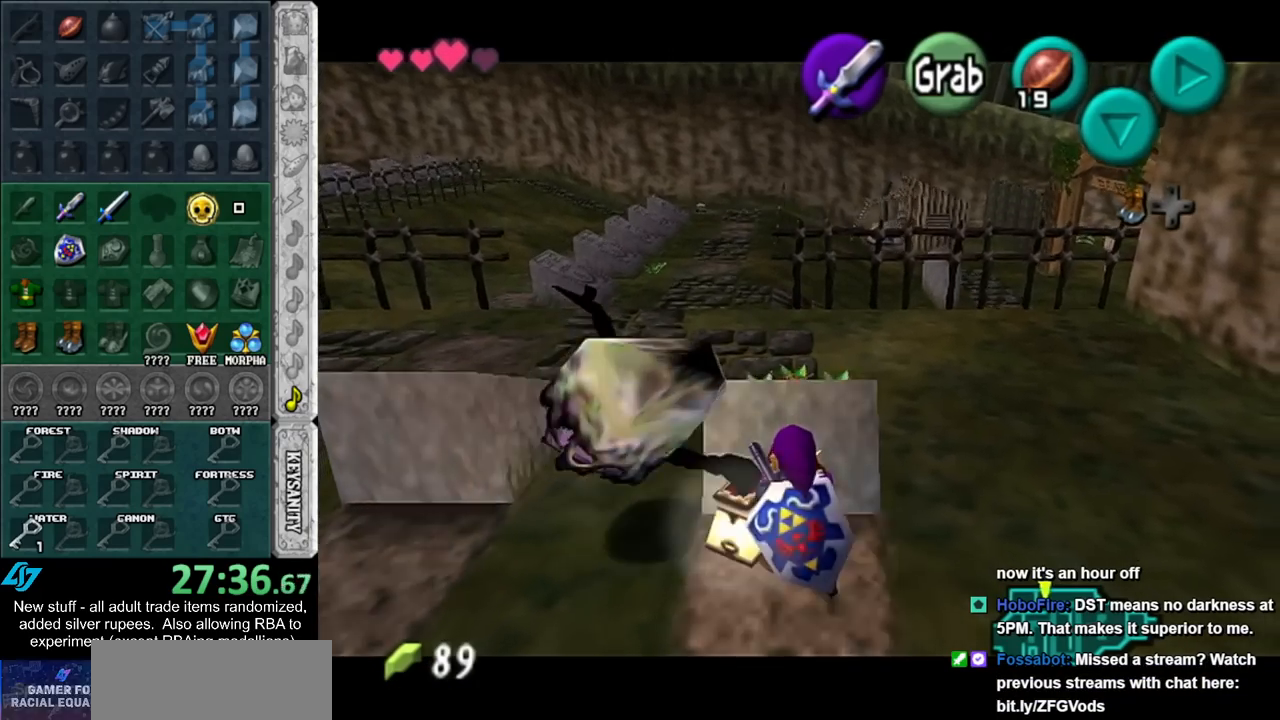
{"buttons": [], "left_stick": "up-right", "right_stick": "center", "events": [[17, "A", "down"], [83, "A", "up"], [150, "A", "down"], [233, "A", "up"], [367, "left_stick", "up-right"]]}
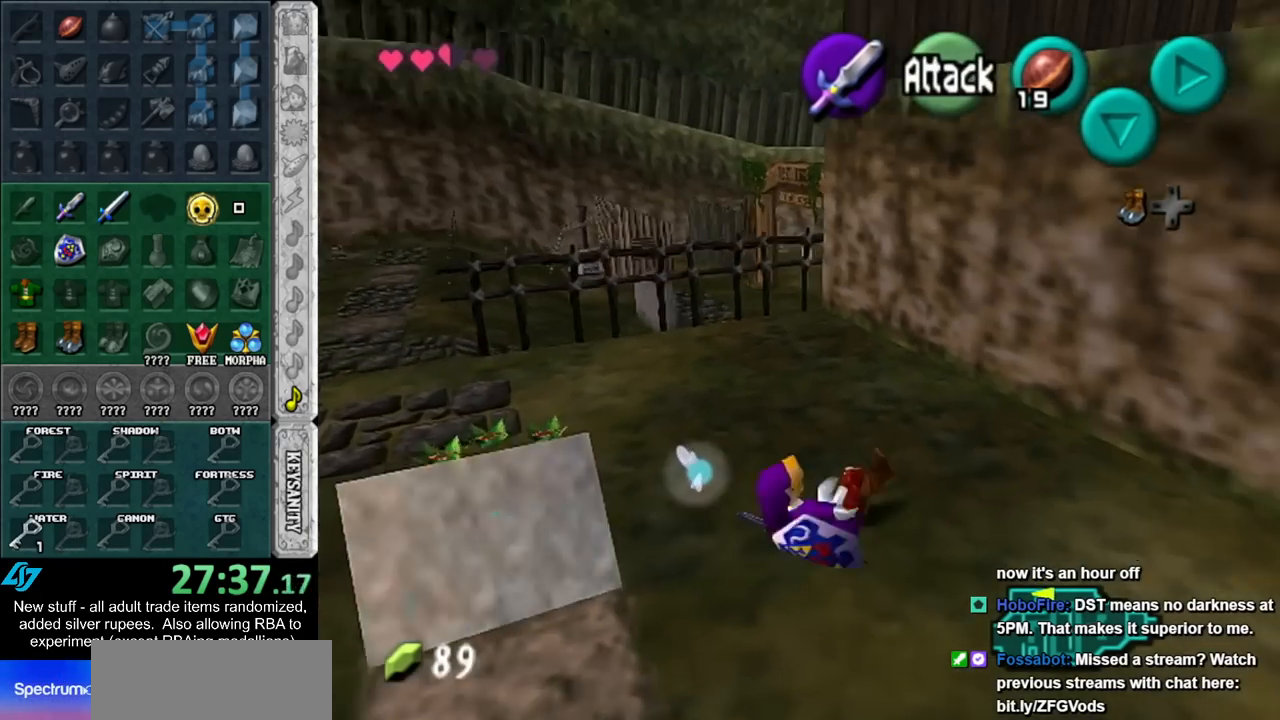
{"buttons": [], "left_stick": "up-right", "right_stick": "center", "events": [[133, "left_stick", "up"], [333, "left_stick", "up-right"]]}
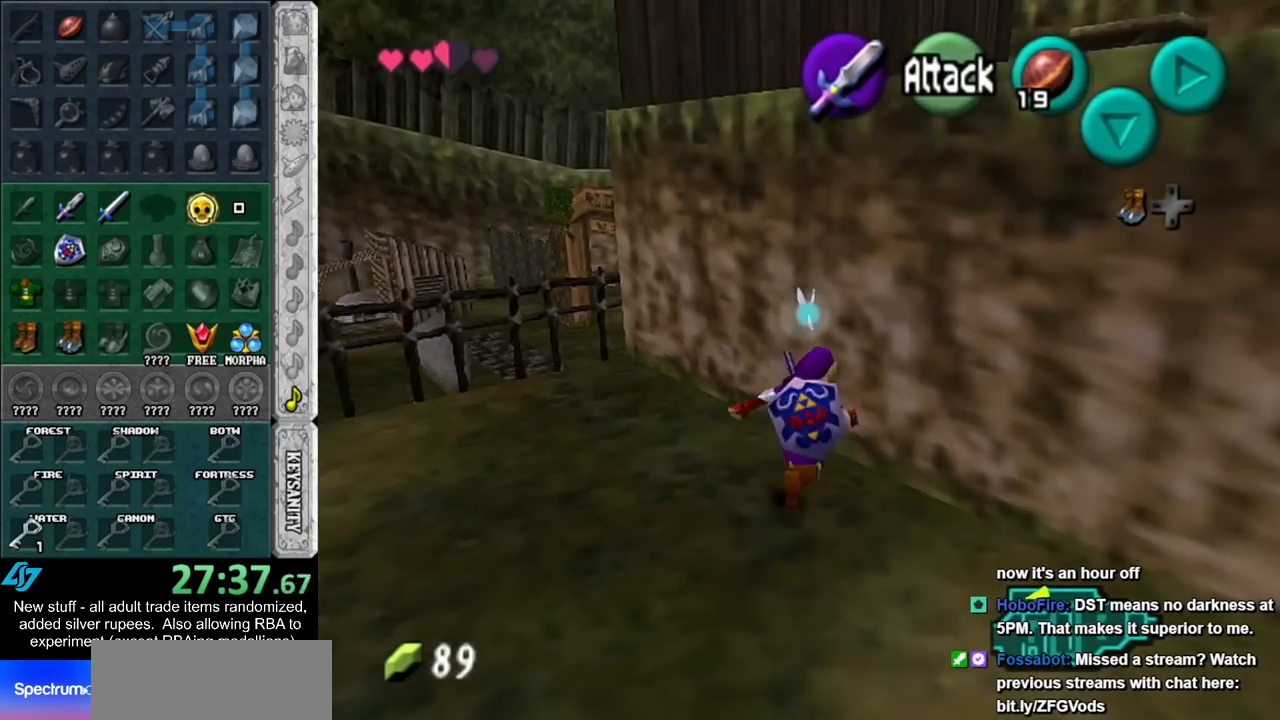
{"buttons": [], "left_stick": "center", "right_stick": "center", "events": [[83, "A", "down"], [167, "A", "up"], [267, "left_stick", "center"]]}
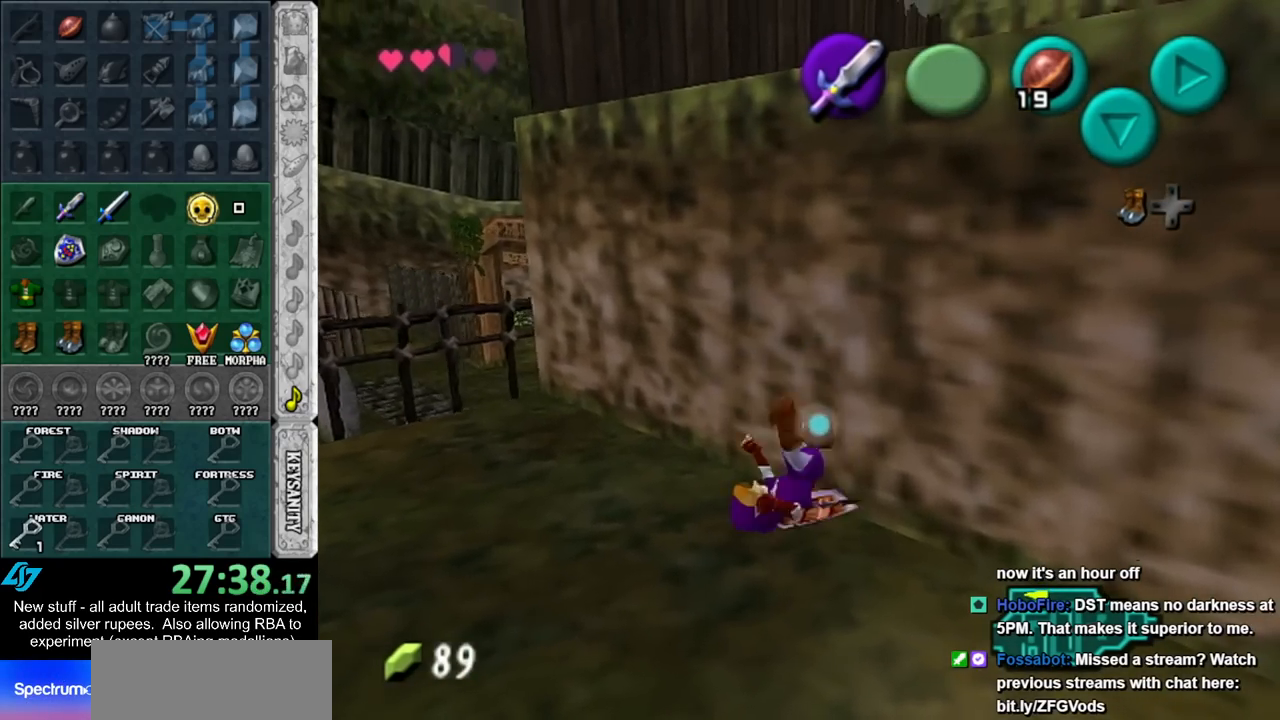
{"buttons": [], "left_stick": "down", "right_stick": "center", "events": [[150, "right_stick", "up"], [300, "right_stick", "center"], [400, "left_stick", "down"]]}
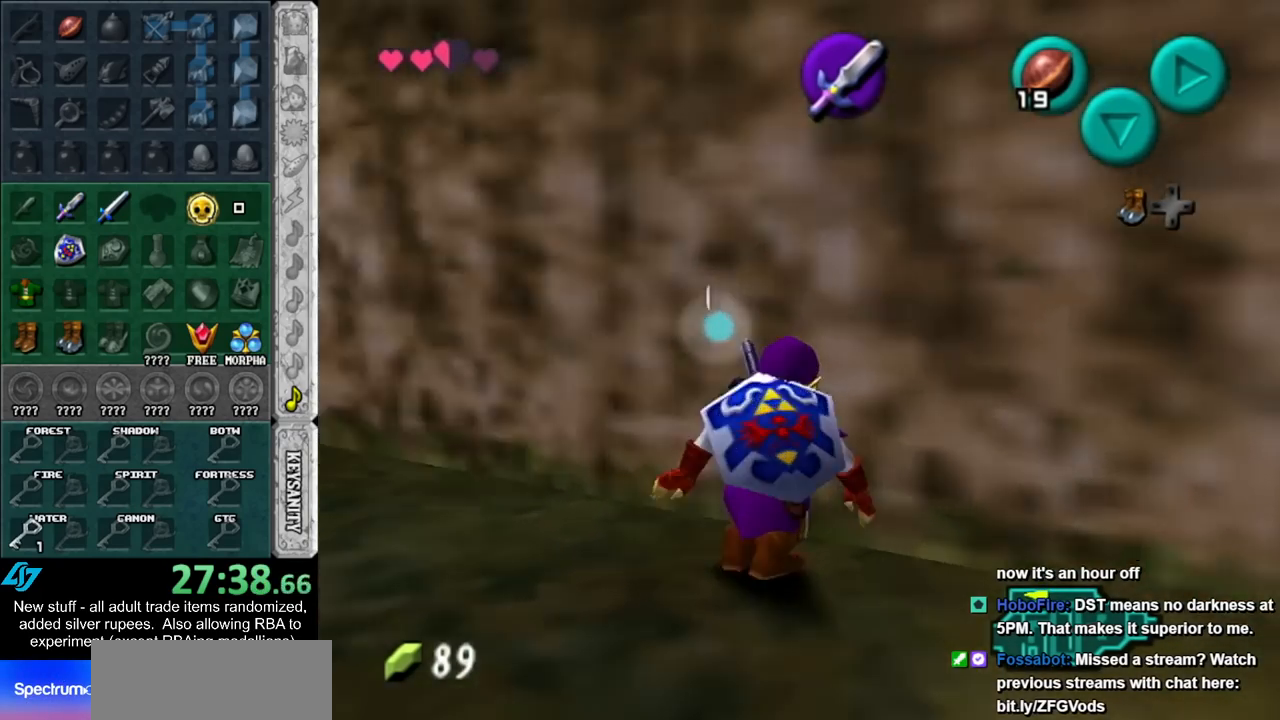
{"buttons": [], "left_stick": "down", "right_stick": "center", "events": []}
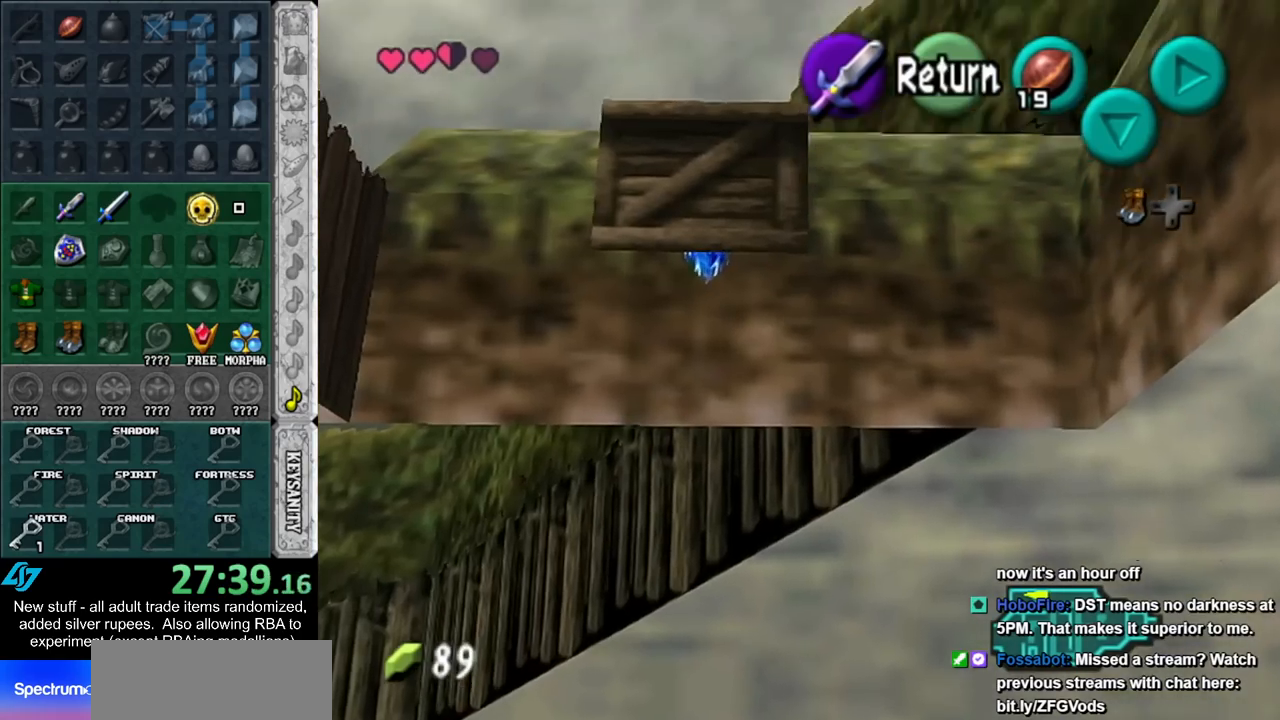
{"buttons": ["L1"], "left_stick": "up", "right_stick": "center", "events": [[17, "A", "down"], [117, "A", "up"], [233, "A", "down"], [267, "left_stick", "down-left"], [300, "L1", "down"], [333, "A", "up"], [400, "left_stick", "up"]]}
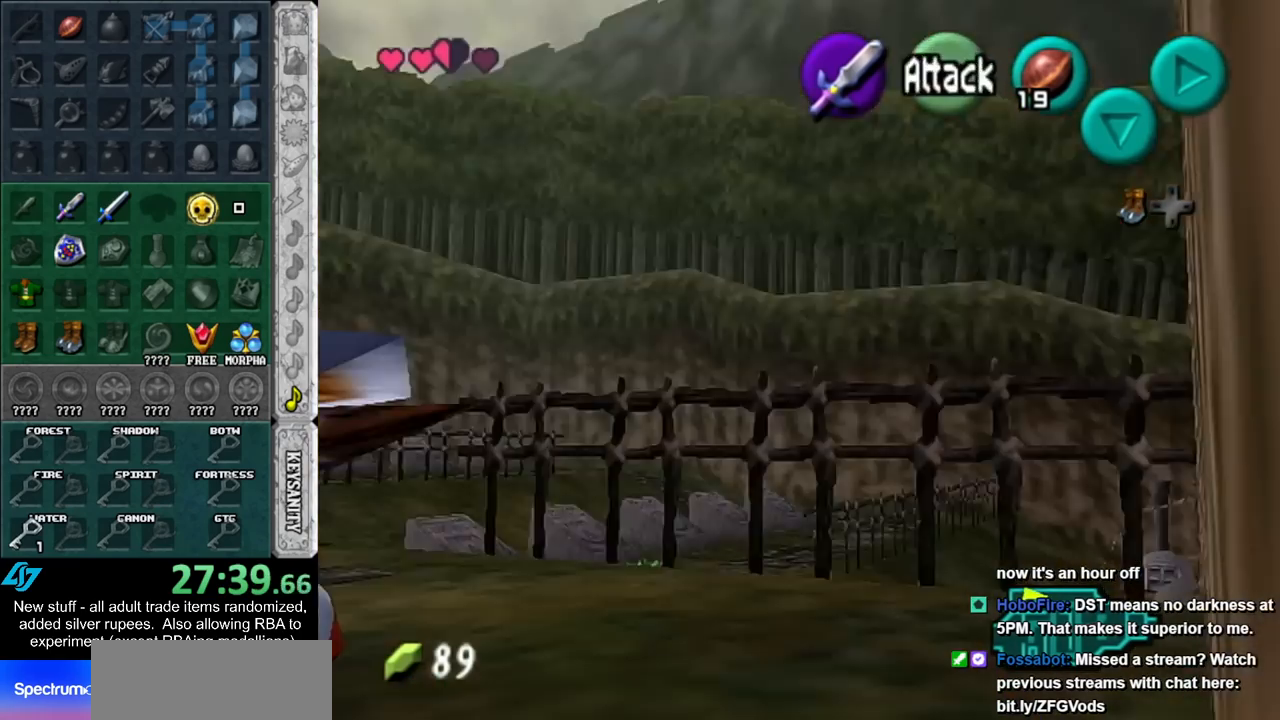
{"buttons": [], "left_stick": "up", "right_stick": "center", "events": [[17, "L1", "up"]]}
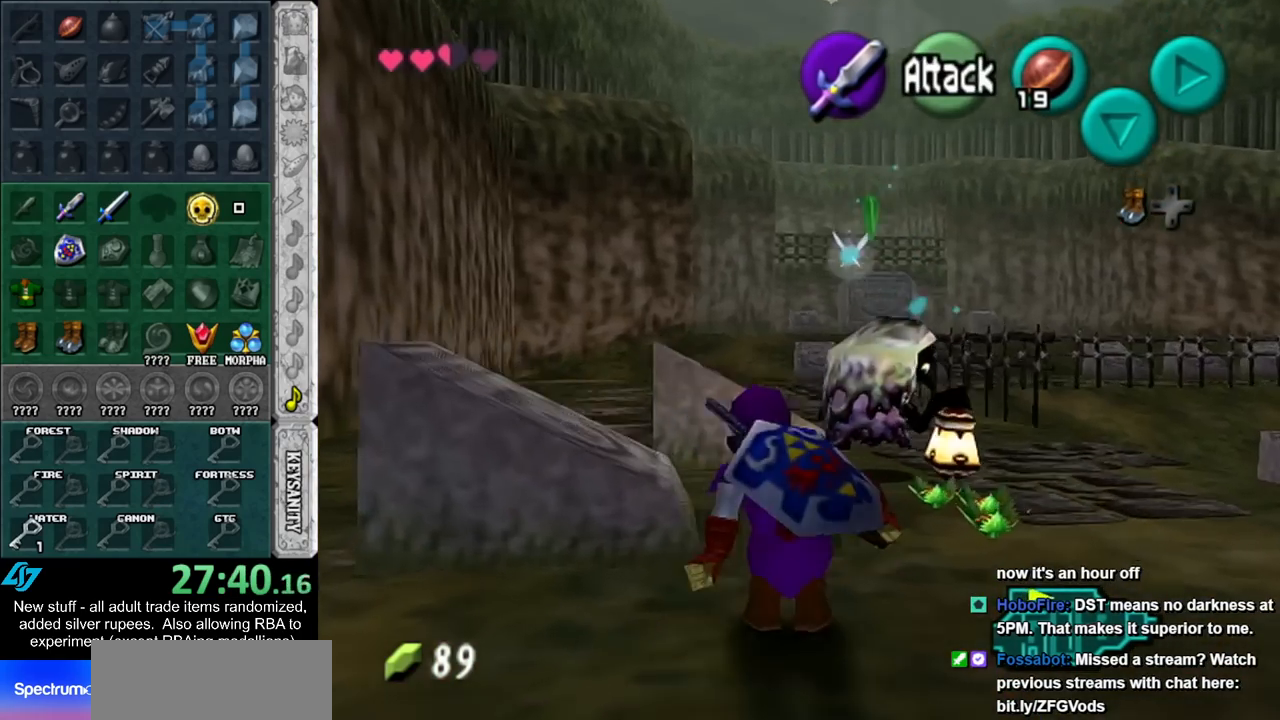
{"buttons": [], "left_stick": "center", "right_stick": "center", "events": [[417, "left_stick", "center"]]}
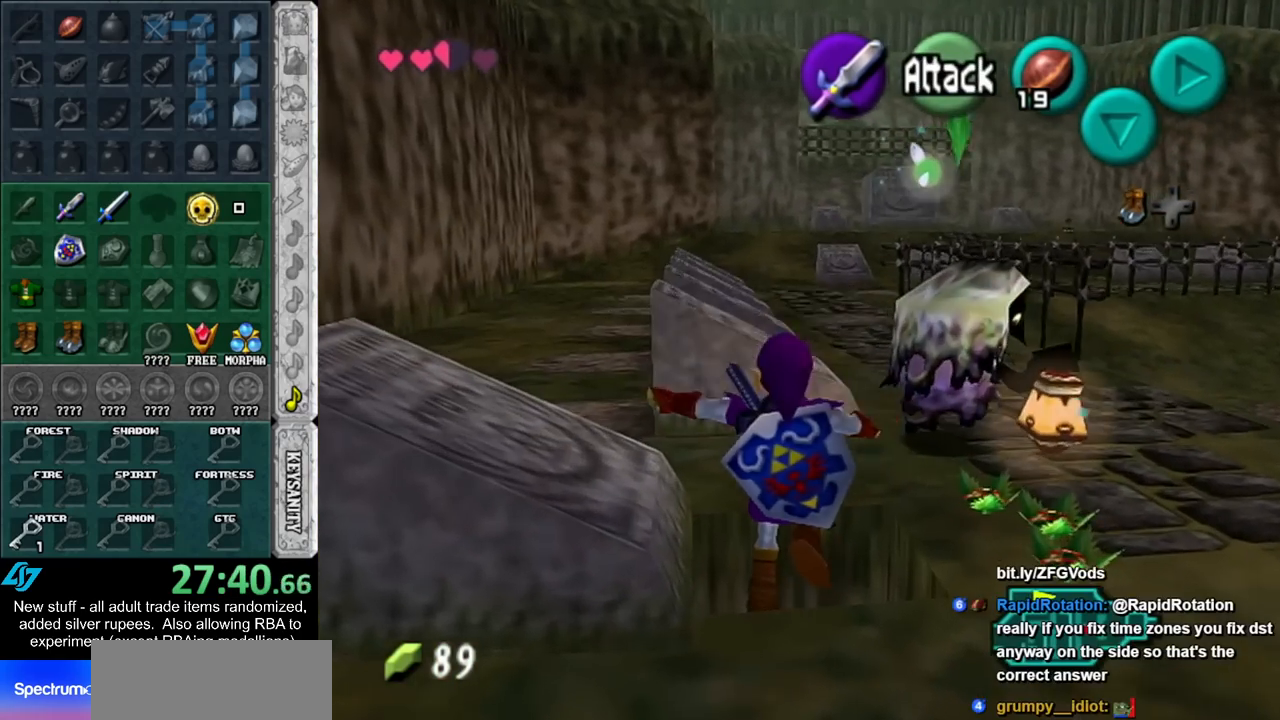
{"buttons": [], "left_stick": "up", "right_stick": "center", "events": [[167, "B", "down"], [267, "B", "up"], [333, "left_stick", "up"]]}
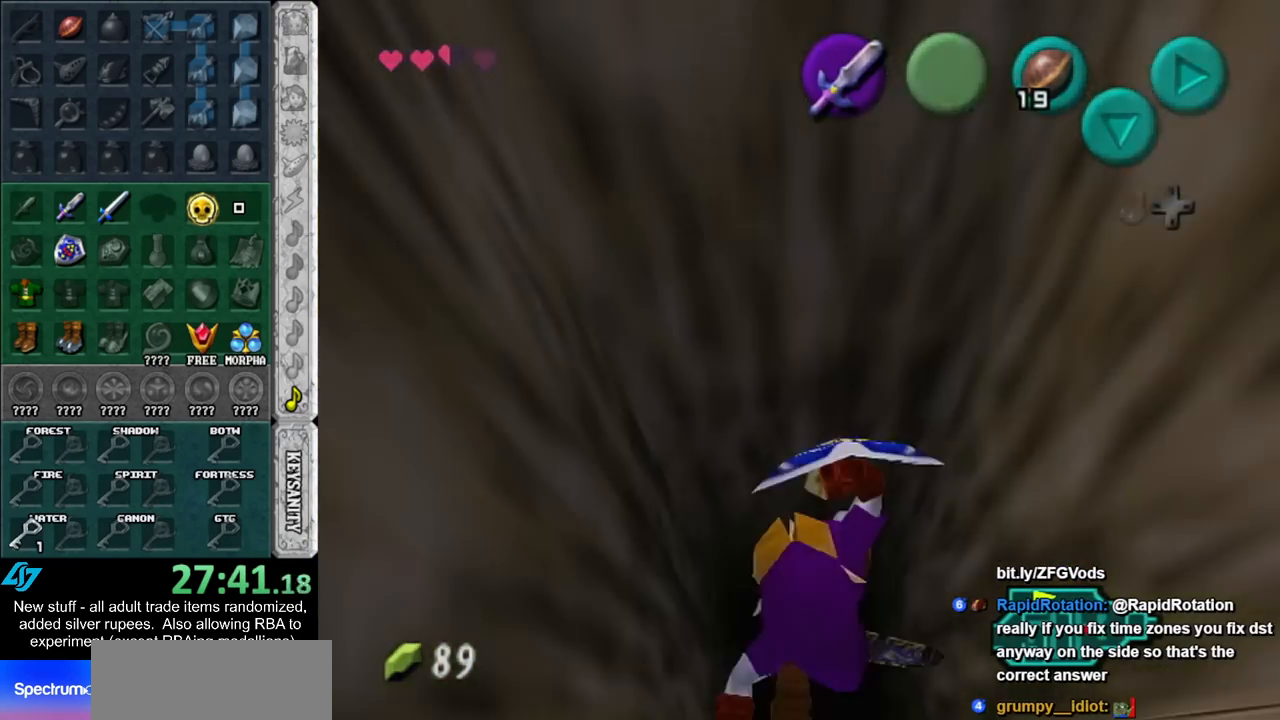
{"buttons": [], "left_stick": "up", "right_stick": "center", "events": []}
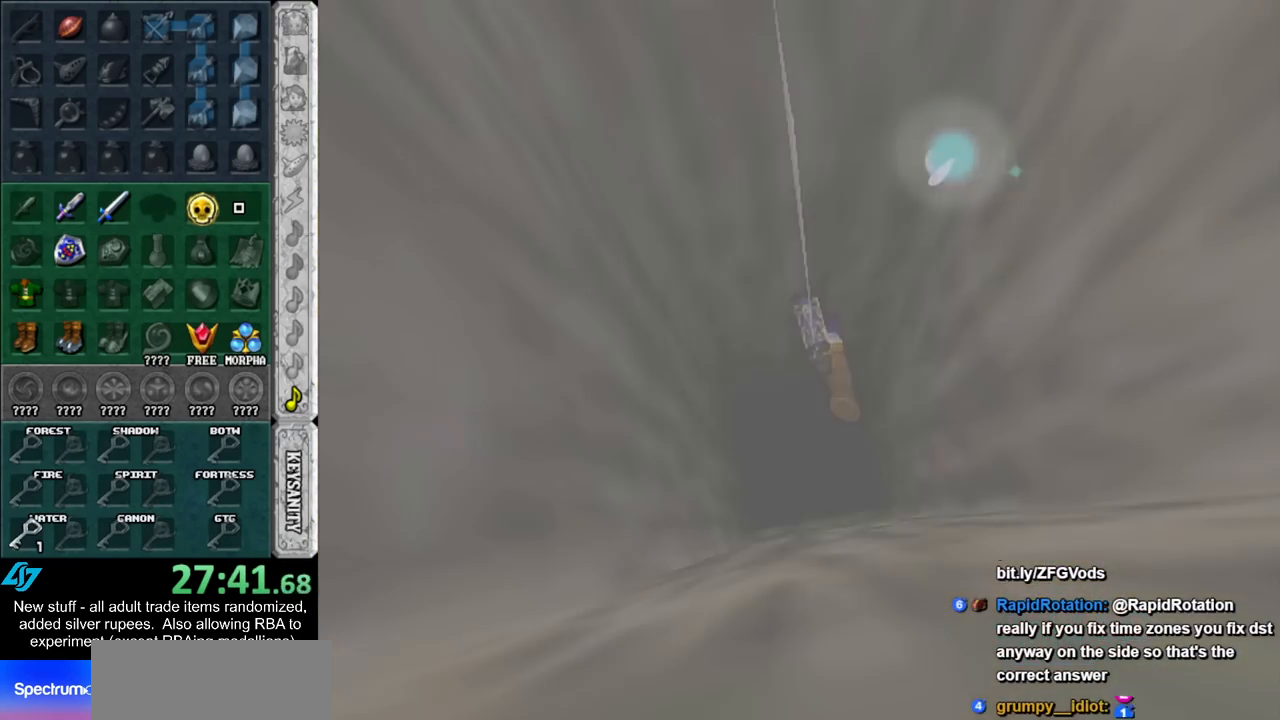
{"buttons": [], "left_stick": "up", "right_stick": "center", "events": []}
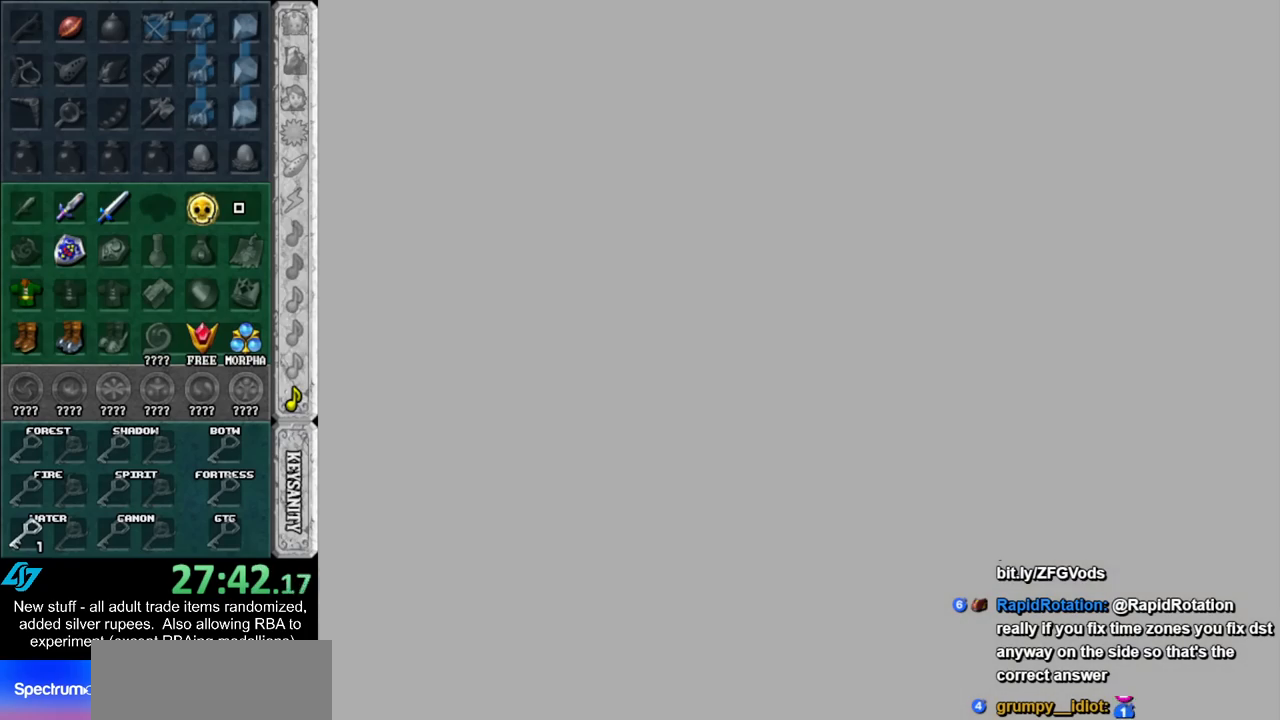
{"buttons": [], "left_stick": "up", "right_stick": "center", "events": []}
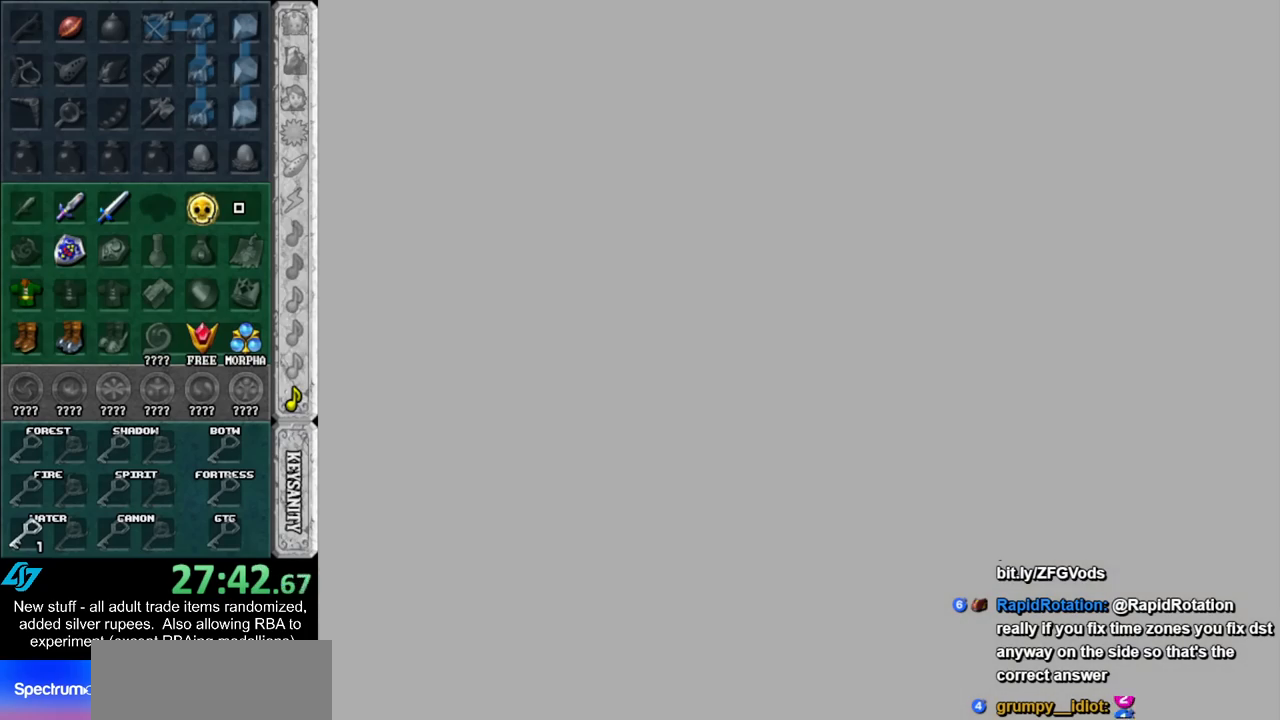
{"buttons": [], "left_stick": "up", "right_stick": "center", "events": []}
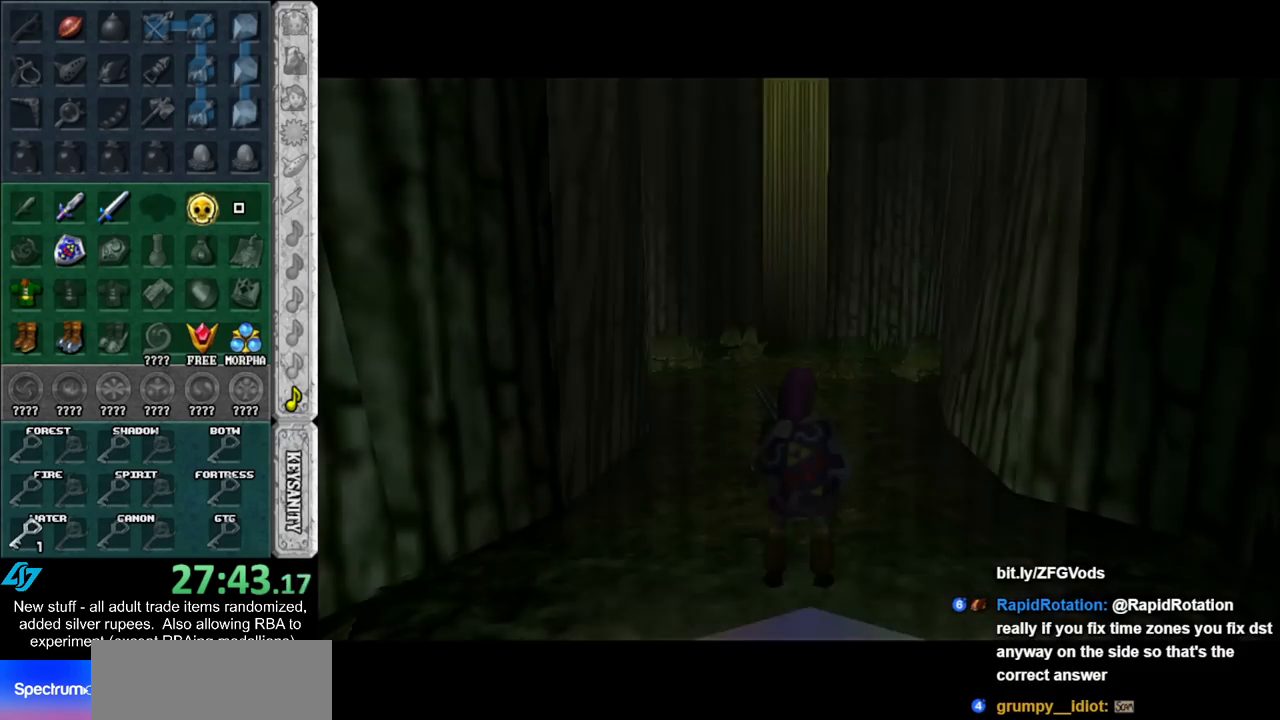
{"buttons": [], "left_stick": "up", "right_stick": "center", "events": []}